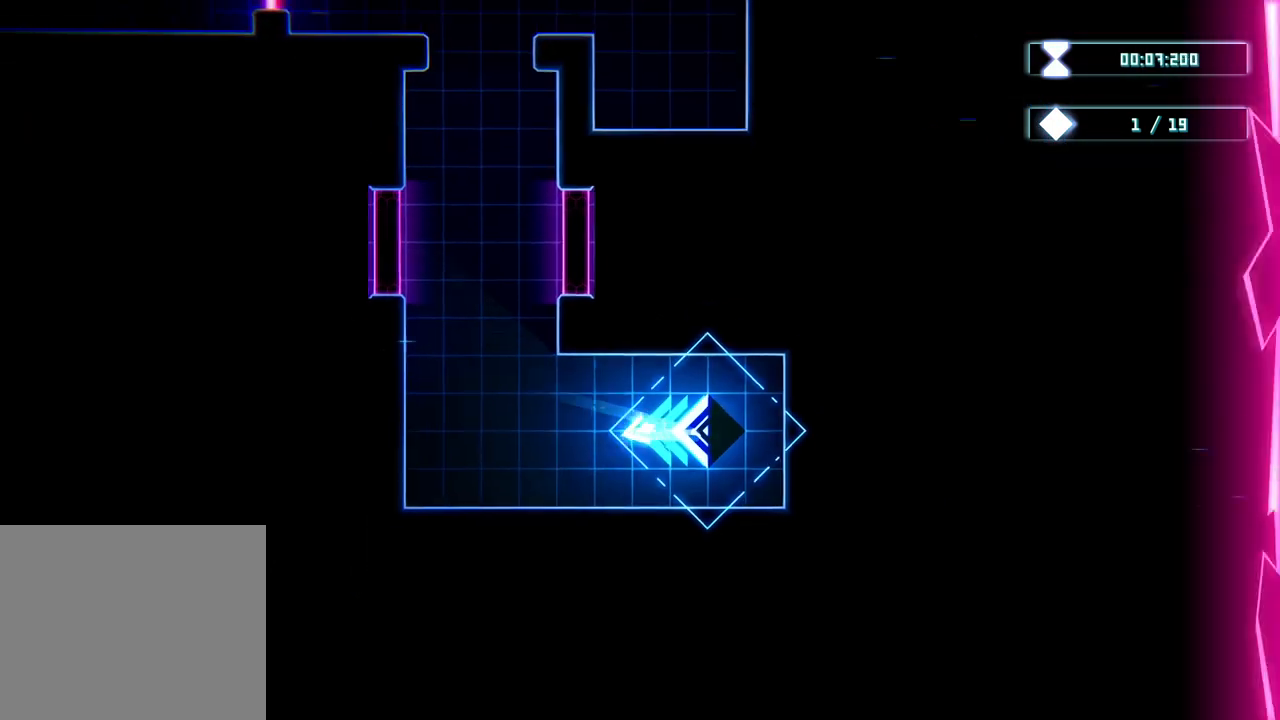
Gameplay with a controller (Xbox layout); each line is a JSON object with the inputs held at the frame after it (dt_ms = milliseconds from this image to that frame). "events" lists button and stick changes between this image and that frame as [ms after this image, input, new state], when the widget could be followed in between. Not read: HOME L3 R3.
{"dt_ms": 500, "buttons": [], "left_stick": "up-left", "right_stick": "center", "events": [[50, "left_stick", "up-left"]]}
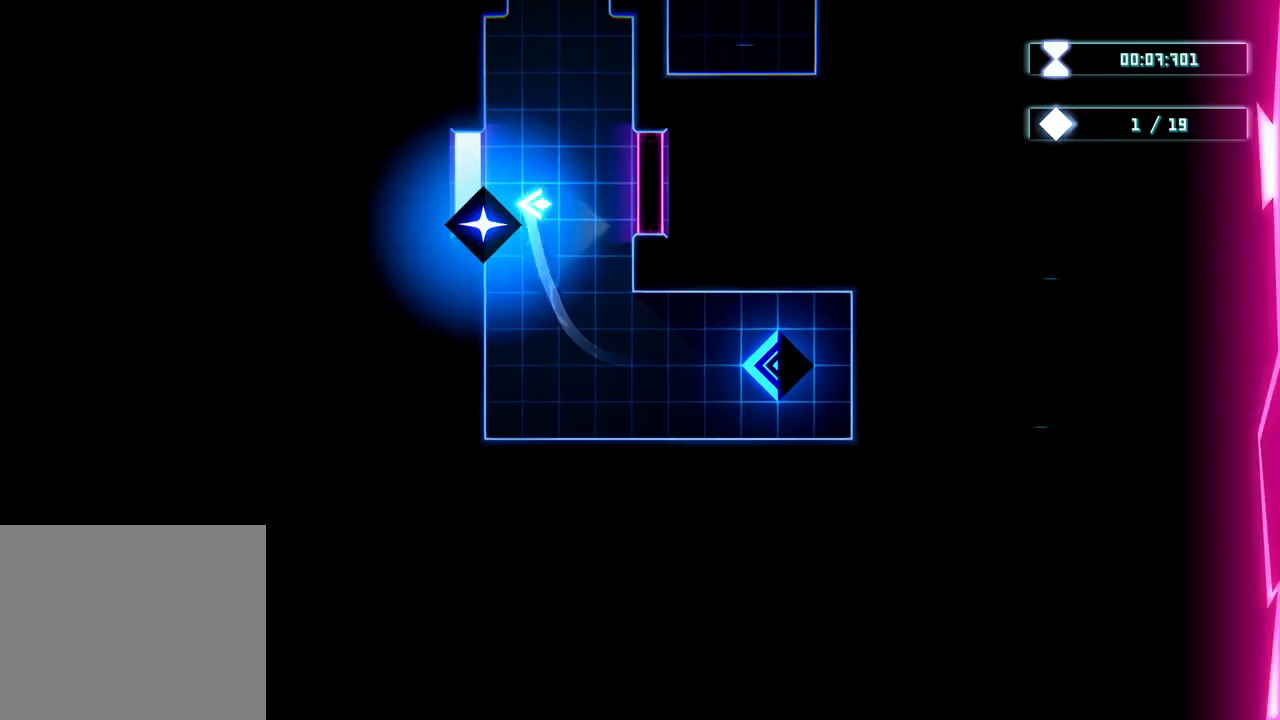
{"dt_ms": 500, "buttons": ["R2"], "left_stick": "center", "right_stick": "center", "events": [[33, "R2", "down"], [117, "left_stick", "center"]]}
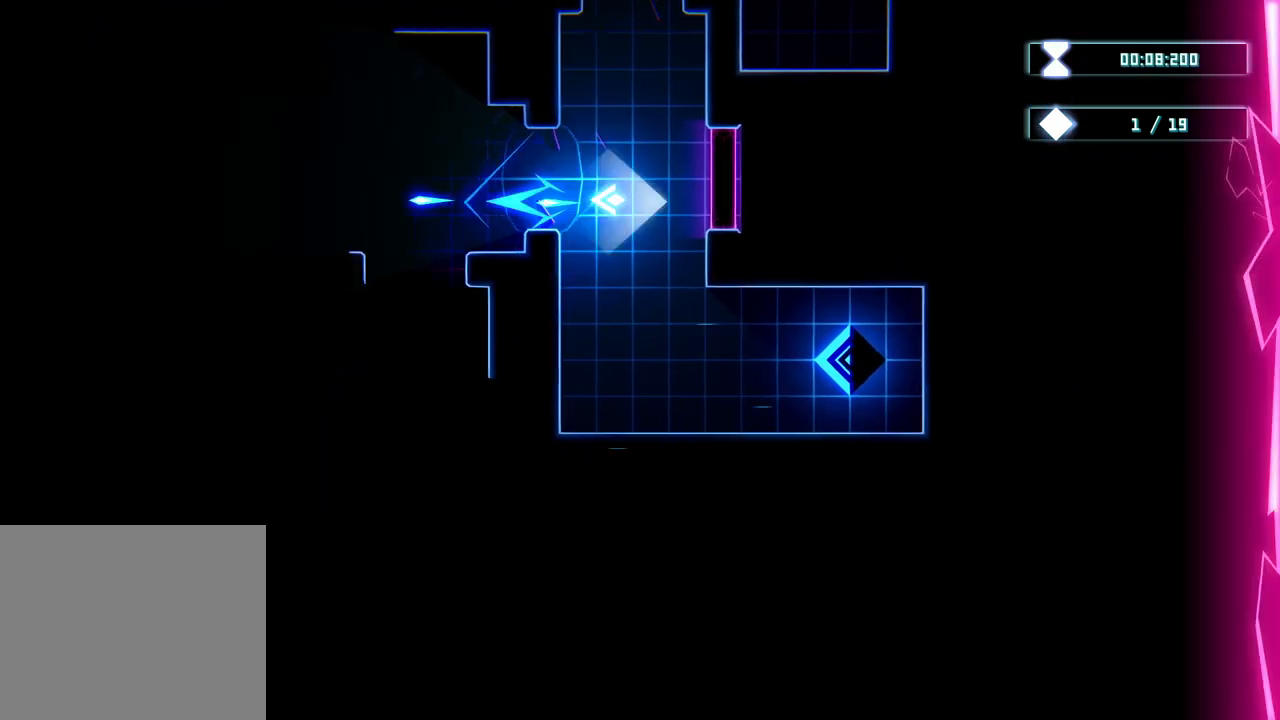
{"dt_ms": 500, "buttons": [], "left_stick": "left", "right_stick": "center", "events": [[100, "R2", "up"], [300, "left_stick", "left"]]}
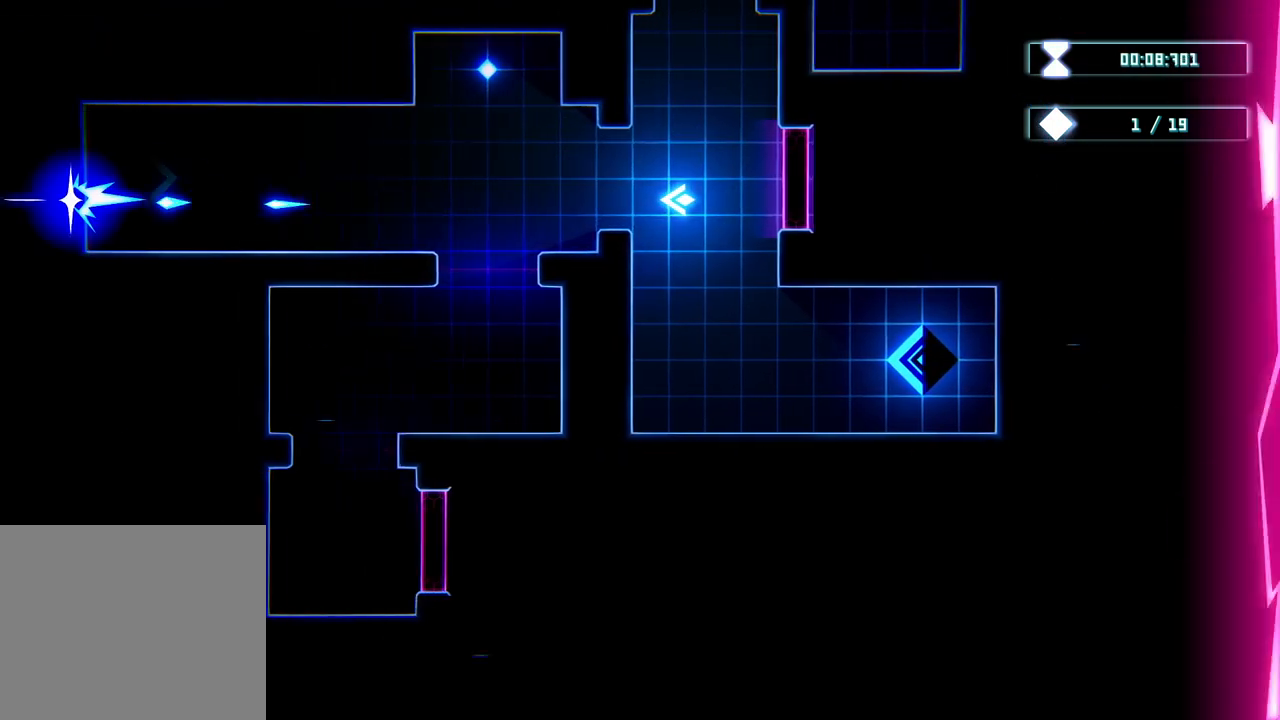
{"dt_ms": 500, "buttons": [], "left_stick": "up", "right_stick": "center", "events": [[150, "left_stick", "up-left"], [333, "left_stick", "up"]]}
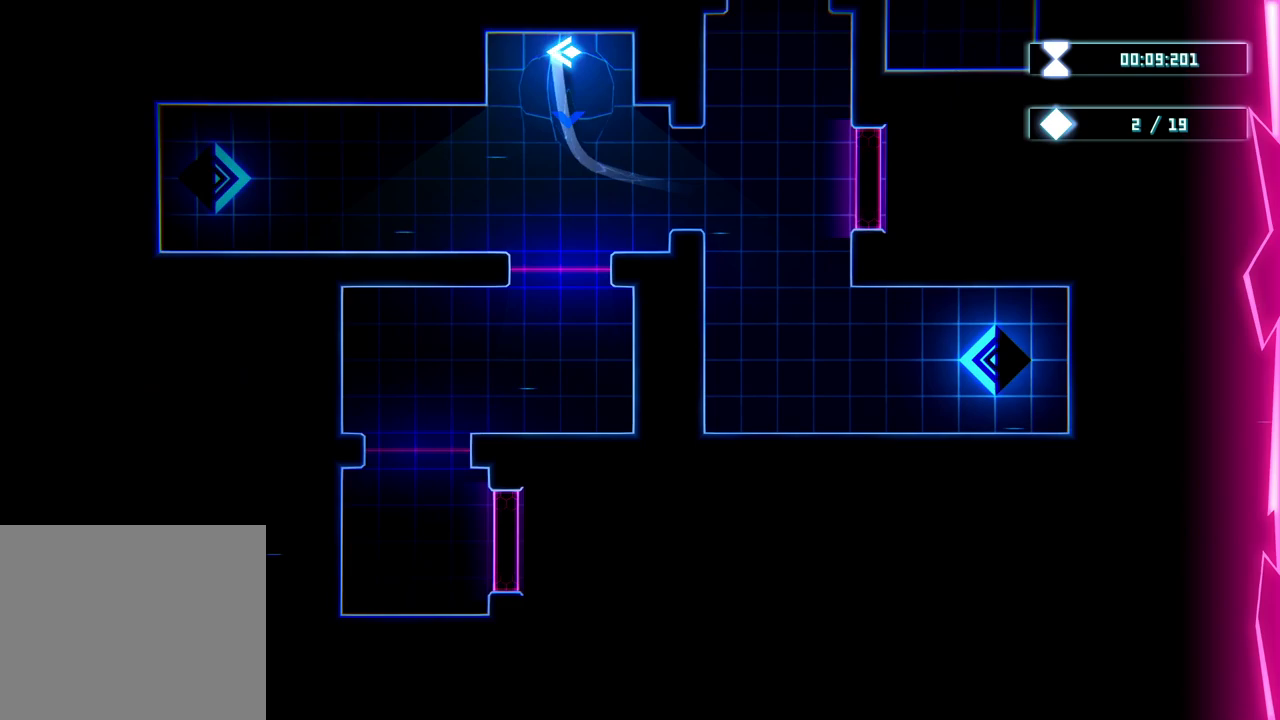
{"dt_ms": 500, "buttons": [], "left_stick": "left", "right_stick": "center", "events": [[17, "left_stick", "down-left"], [383, "left_stick", "left"]]}
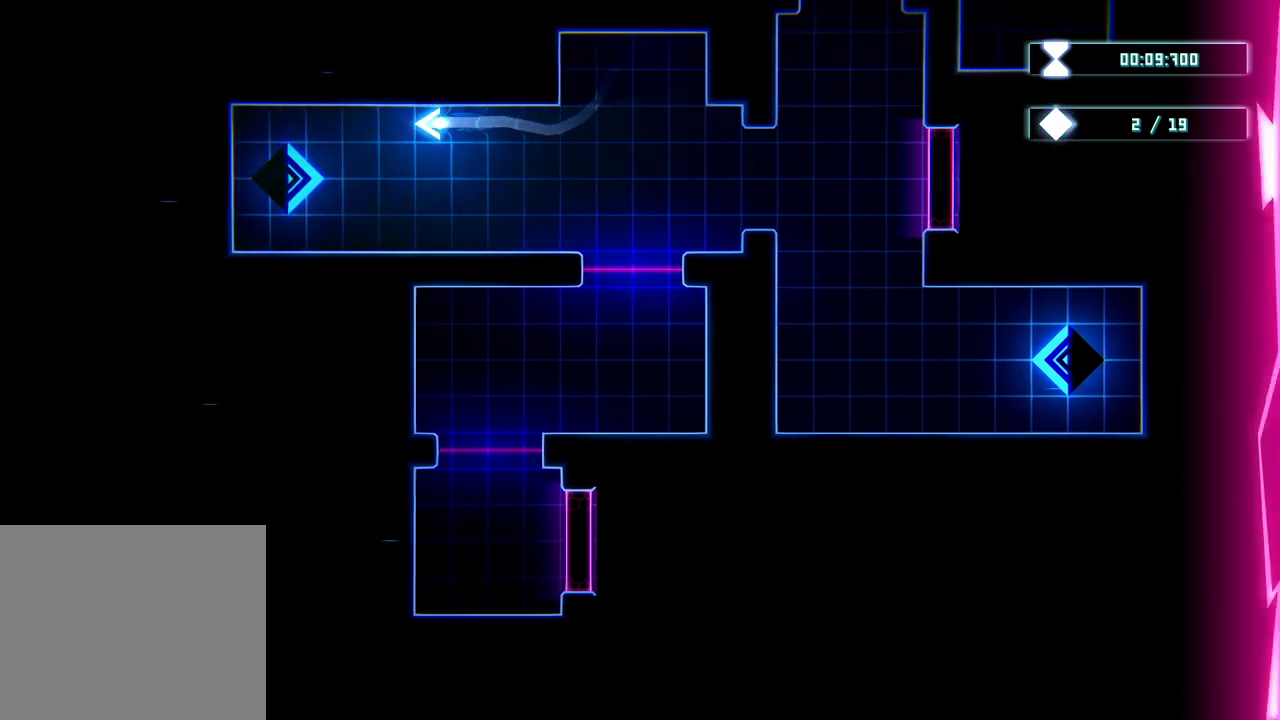
{"dt_ms": 500, "buttons": [], "left_stick": "right", "right_stick": "center", "events": [[283, "left_stick", "right"]]}
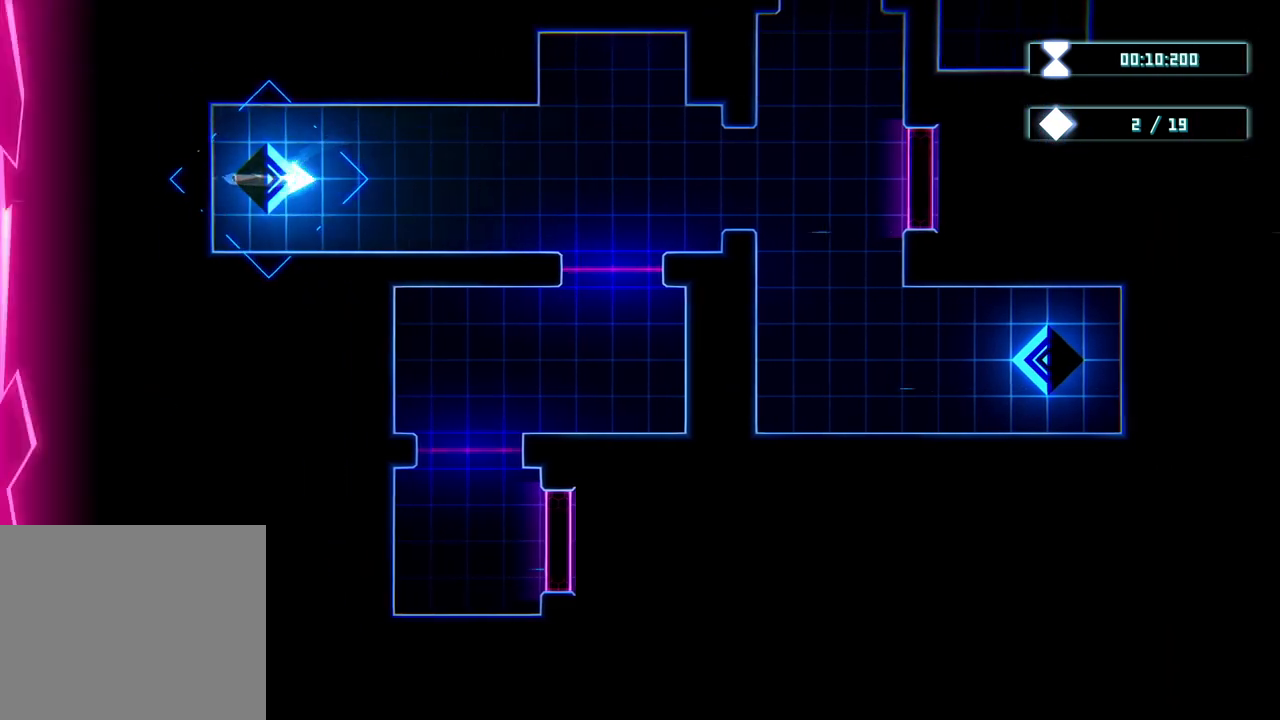
{"dt_ms": 500, "buttons": ["R2"], "left_stick": "right", "right_stick": "center", "events": [[483, "R2", "down"]]}
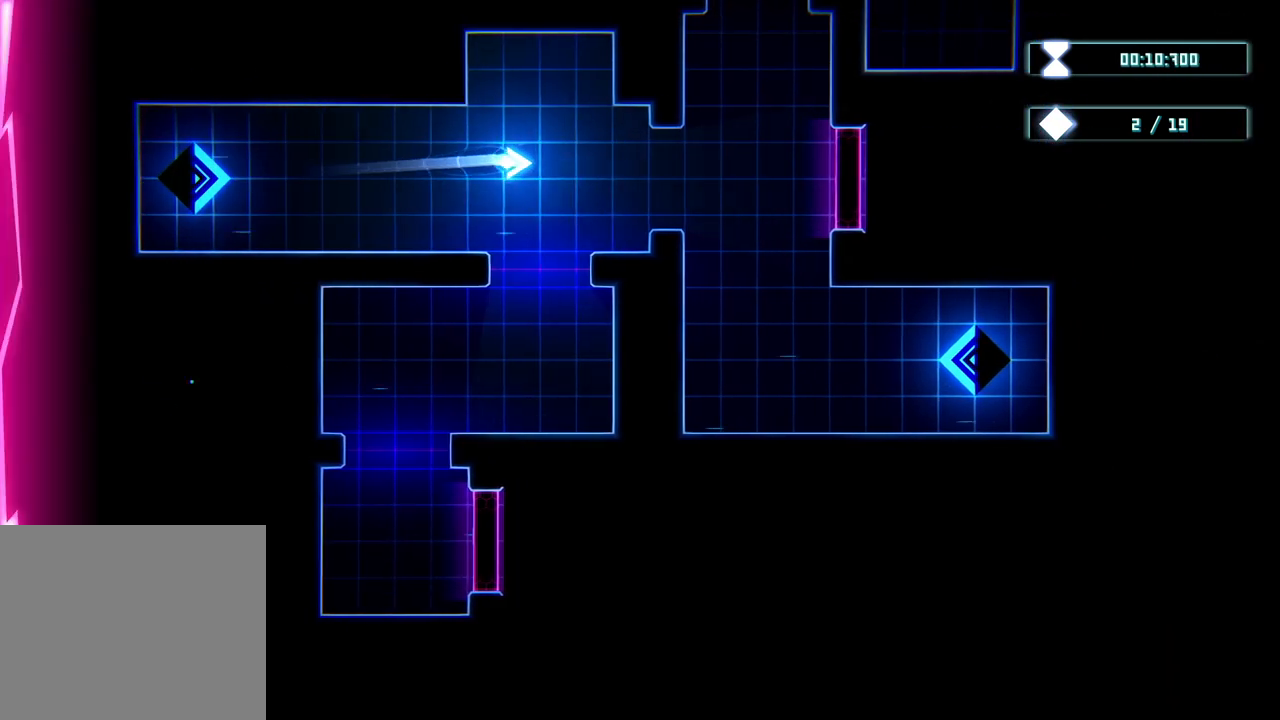
{"dt_ms": 500, "buttons": ["R2"], "left_stick": "center", "right_stick": "center", "events": [[167, "left_stick", "center"]]}
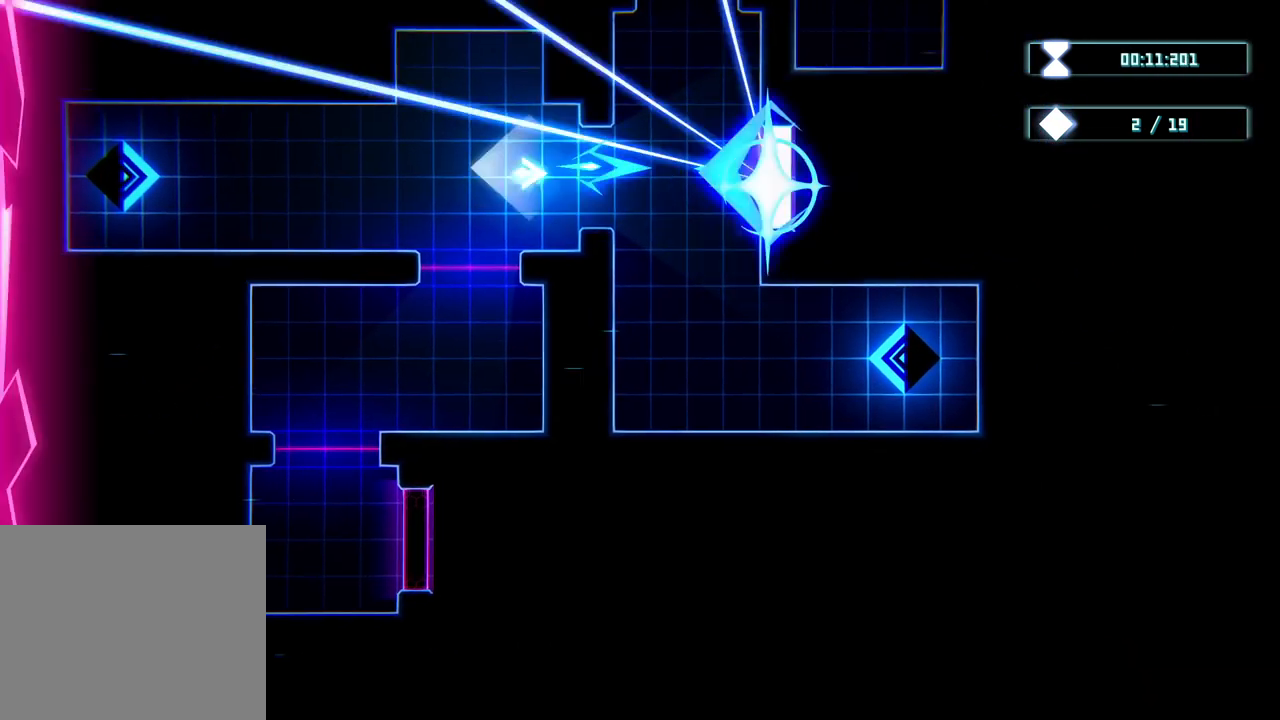
{"dt_ms": 500, "buttons": [], "left_stick": "right", "right_stick": "center", "events": [[250, "left_stick", "up"], [367, "left_stick", "right"], [400, "R2", "up"]]}
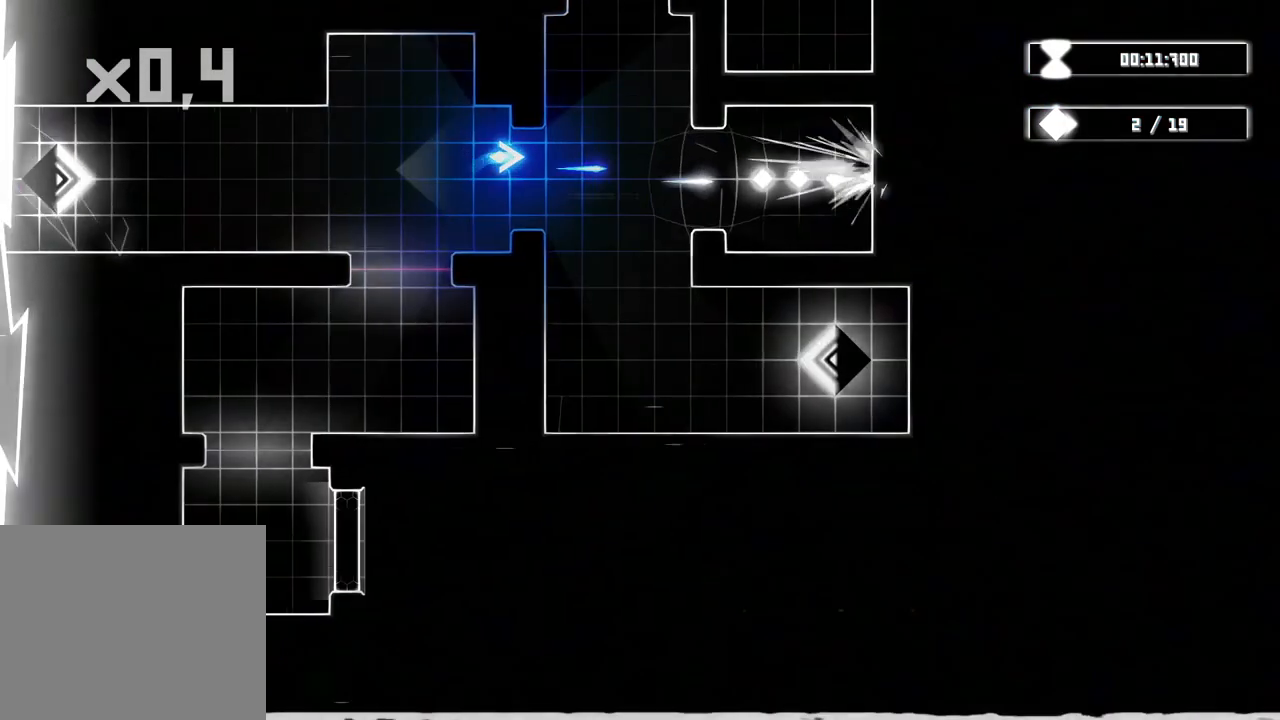
{"dt_ms": 500, "buttons": [], "left_stick": "right", "right_stick": "center"}
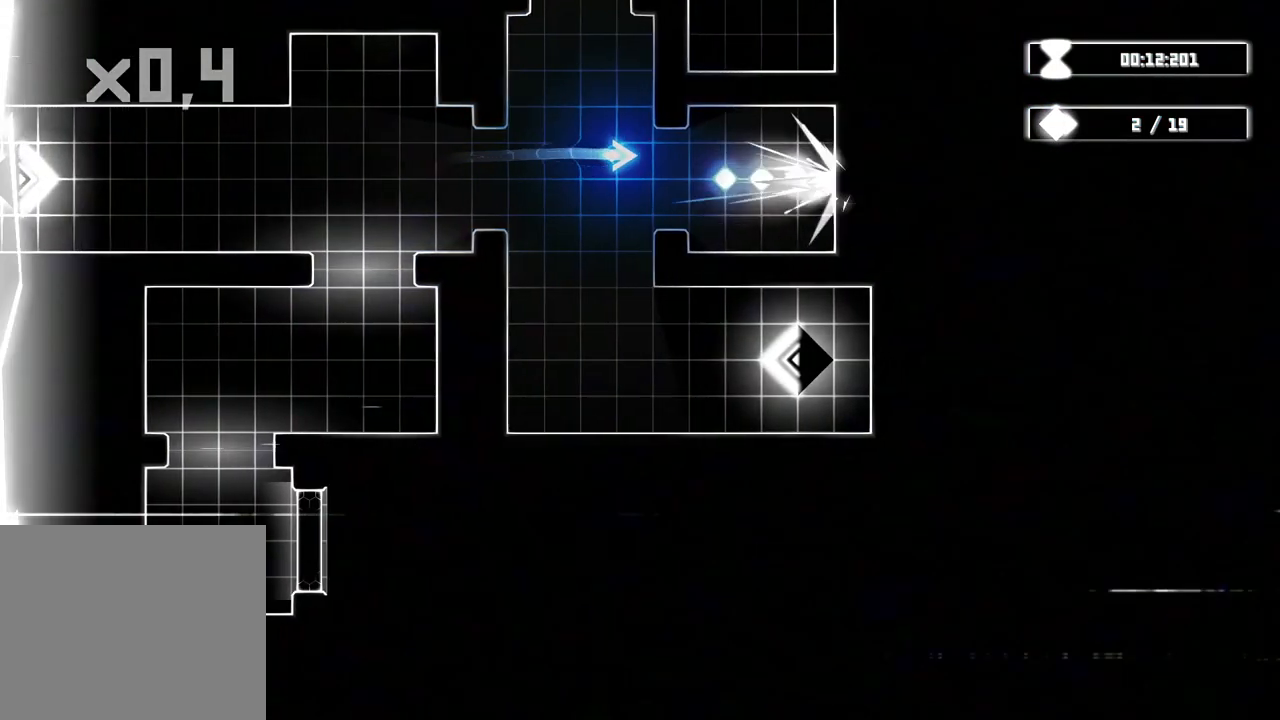
{"dt_ms": 500, "buttons": [], "left_stick": "right", "right_stick": "center", "events": []}
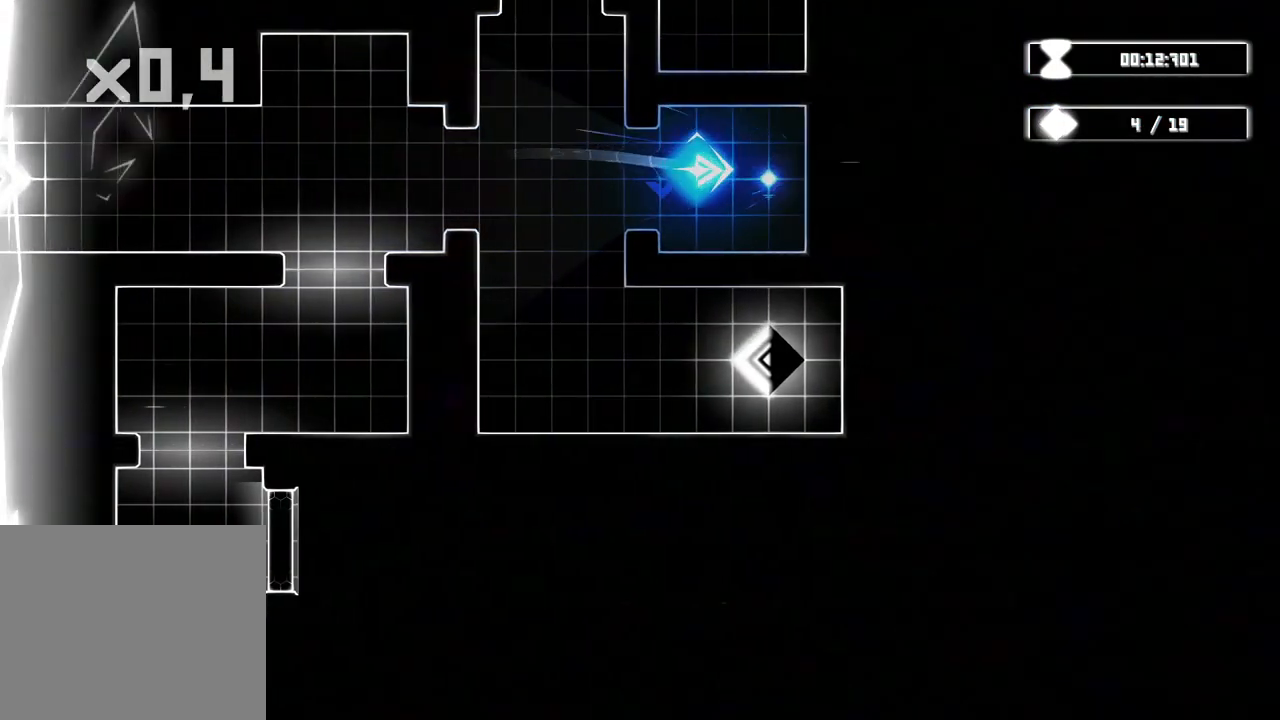
{"dt_ms": 500, "buttons": [], "left_stick": "left", "right_stick": "center", "events": [[233, "left_stick", "left"]]}
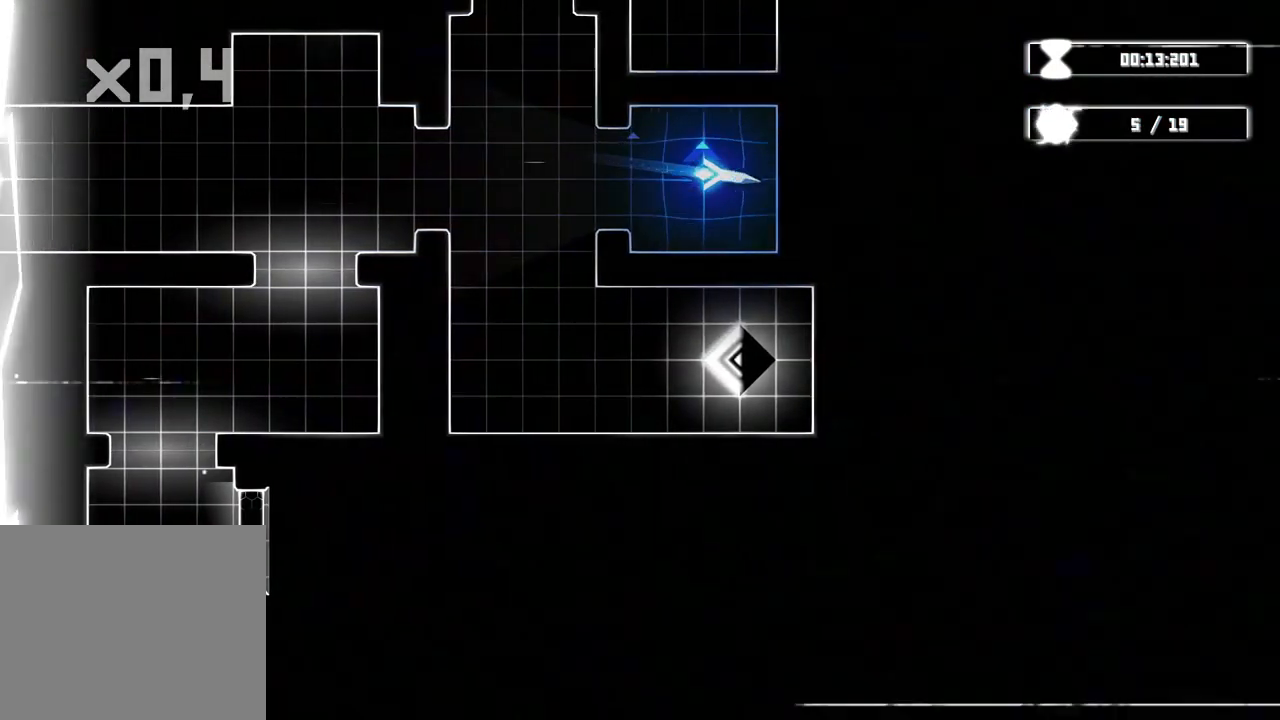
{"dt_ms": 500, "buttons": [], "left_stick": "left", "right_stick": "center", "events": []}
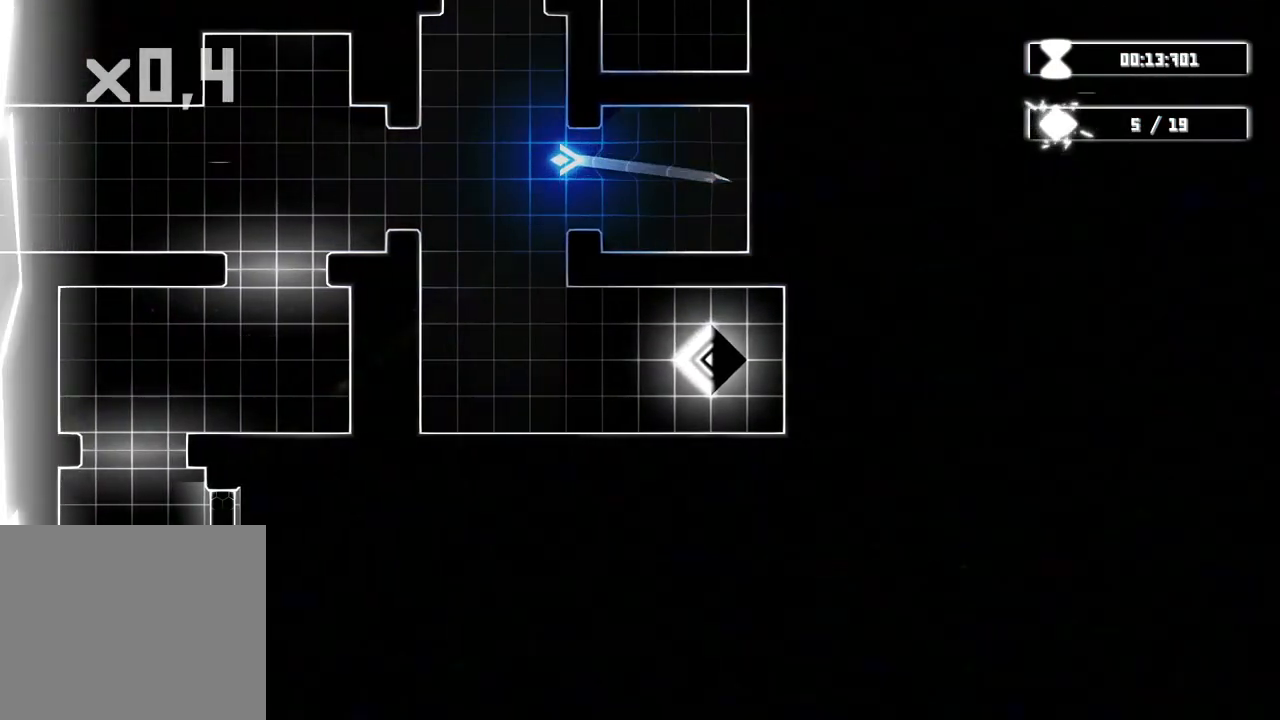
{"dt_ms": 500, "buttons": [], "left_stick": "down-left", "right_stick": "center", "events": [[450, "left_stick", "down-left"]]}
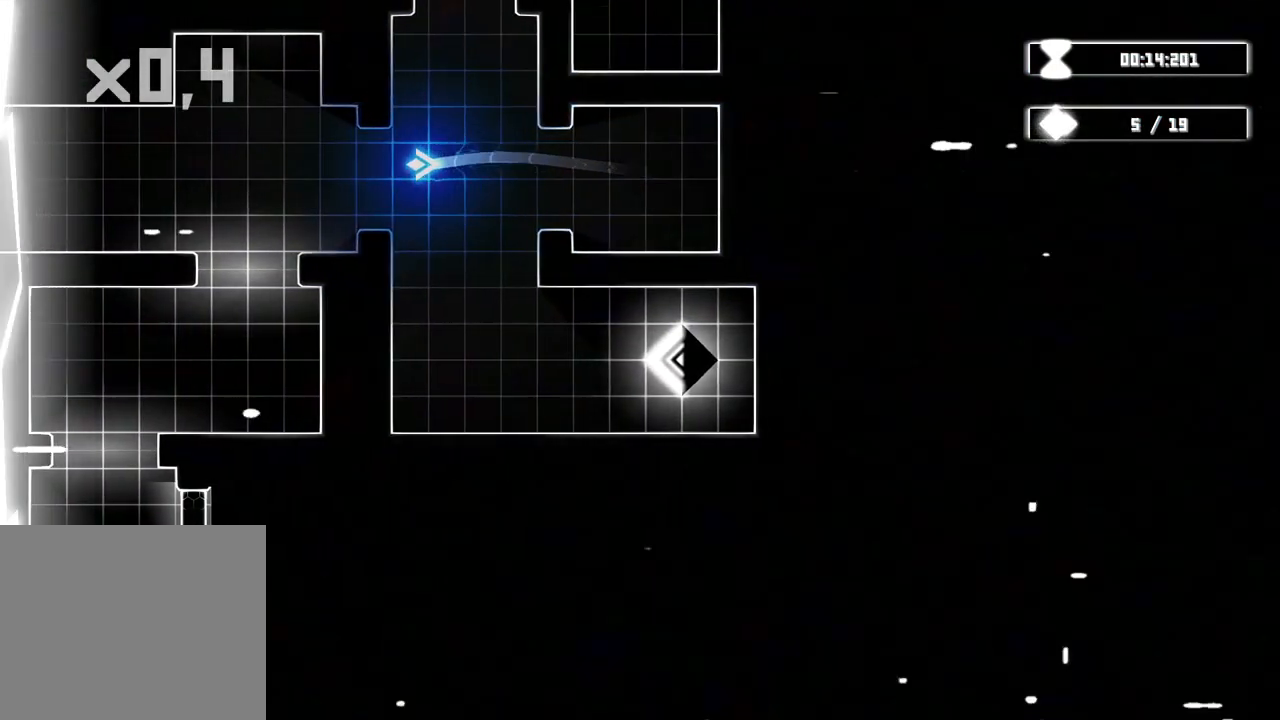
{"dt_ms": 500, "buttons": [], "left_stick": "down-left", "right_stick": "center", "events": []}
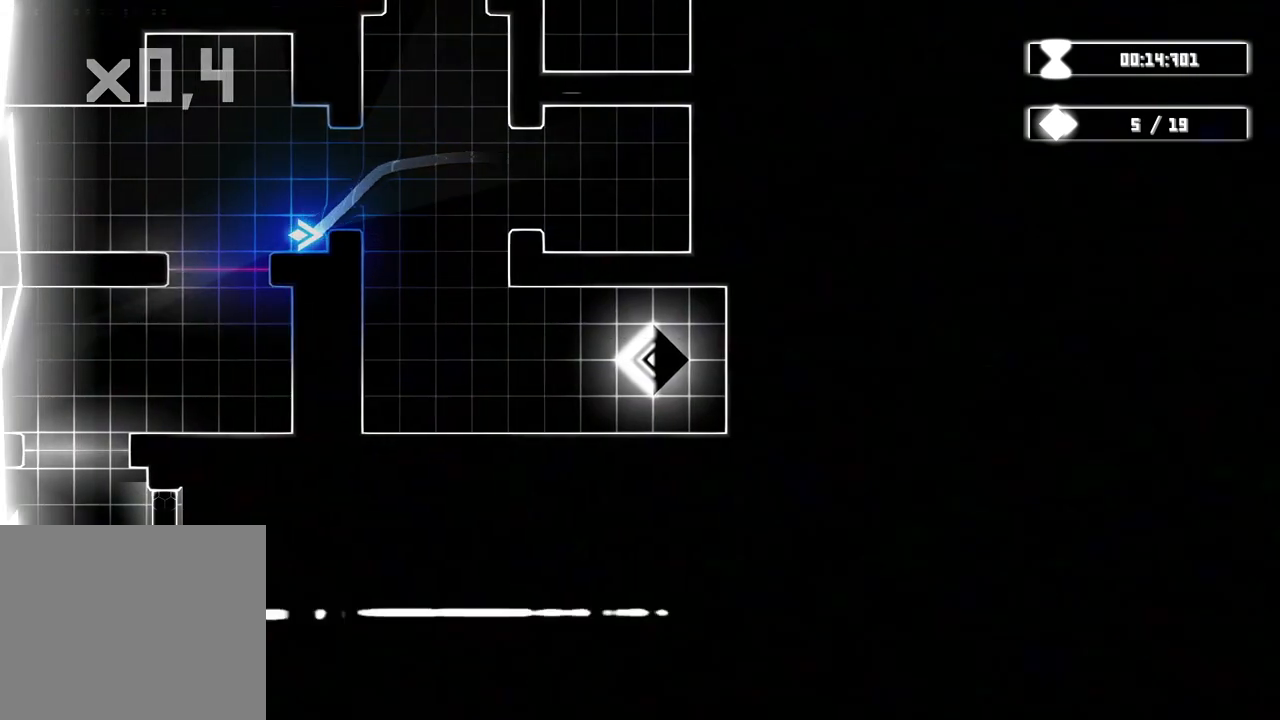
{"dt_ms": 500, "buttons": [], "left_stick": "down-left", "right_stick": "center", "events": []}
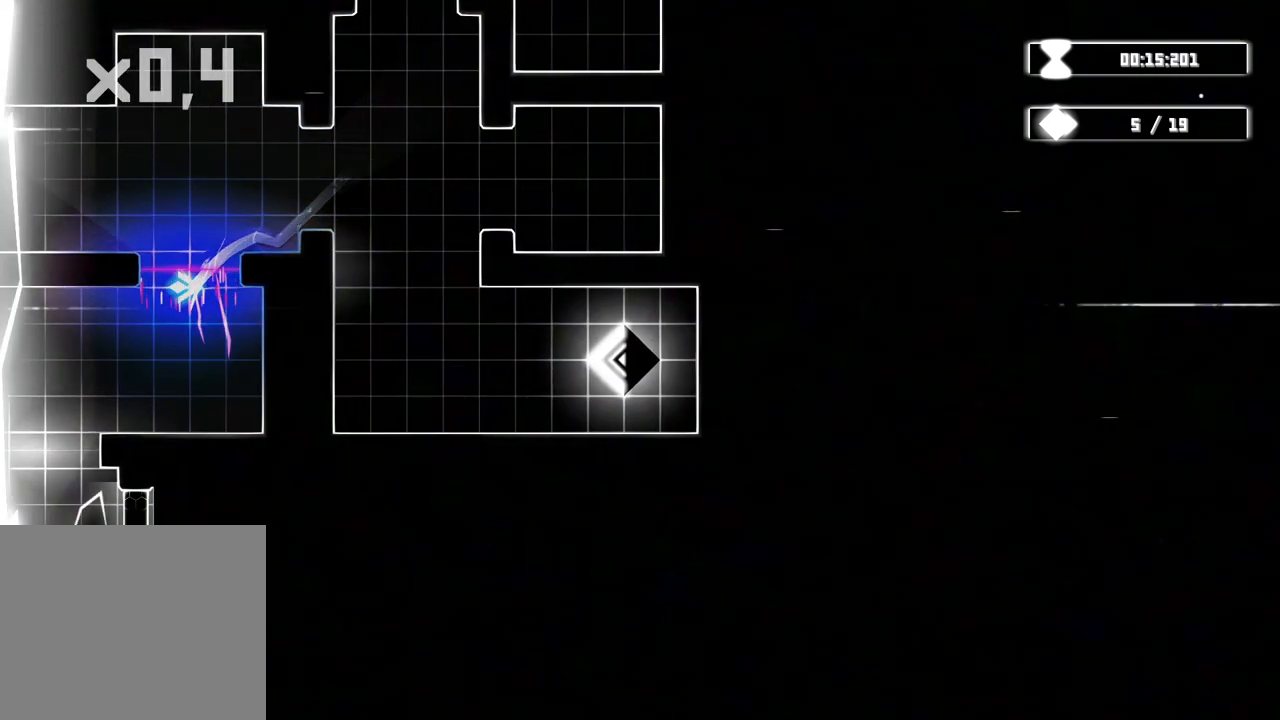
{"dt_ms": 500, "buttons": [], "left_stick": "down-left", "right_stick": "center", "events": []}
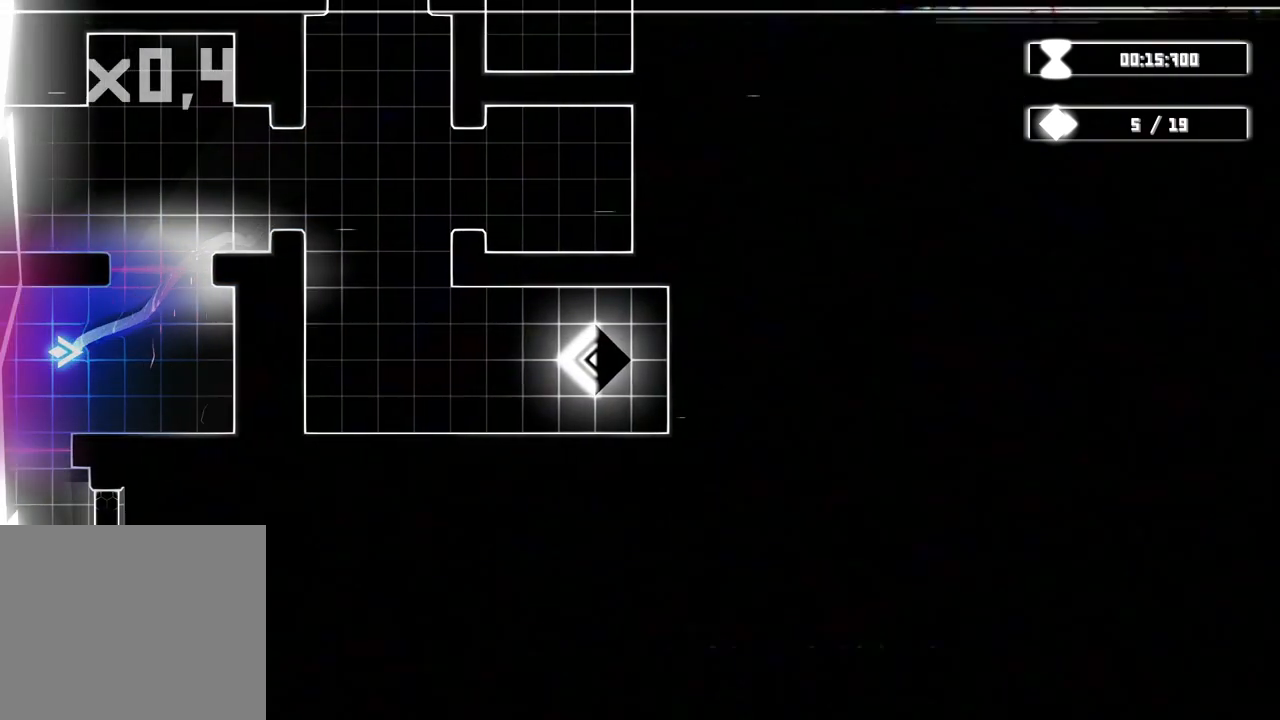
{"dt_ms": 500, "buttons": [], "left_stick": "down-right", "right_stick": "center", "events": [[167, "left_stick", "down"], [183, "Y", "down"], [250, "Y", "up"], [333, "left_stick", "down-right"]]}
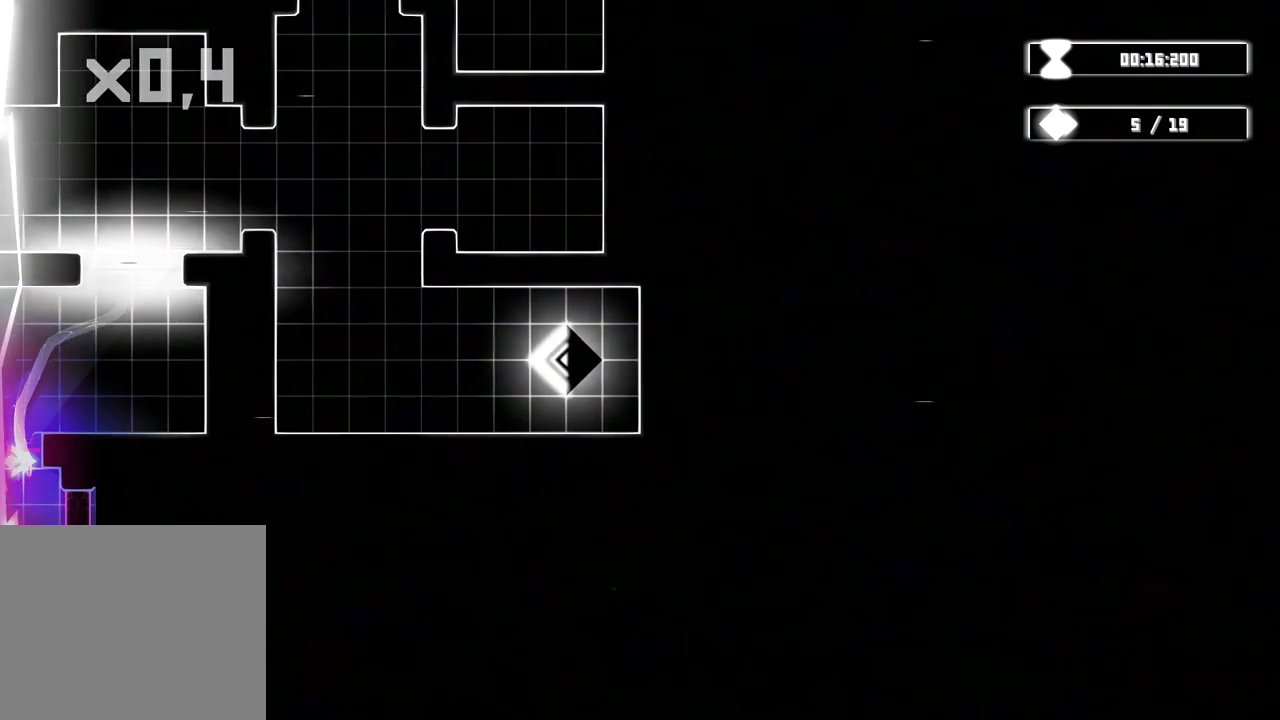
{"dt_ms": 500, "buttons": ["R2"], "left_stick": "down-right", "right_stick": "center", "events": [[117, "R2", "down"], [350, "Y", "down"], [383, "L1", "down"], [450, "Y", "up"], [483, "L1", "up"]]}
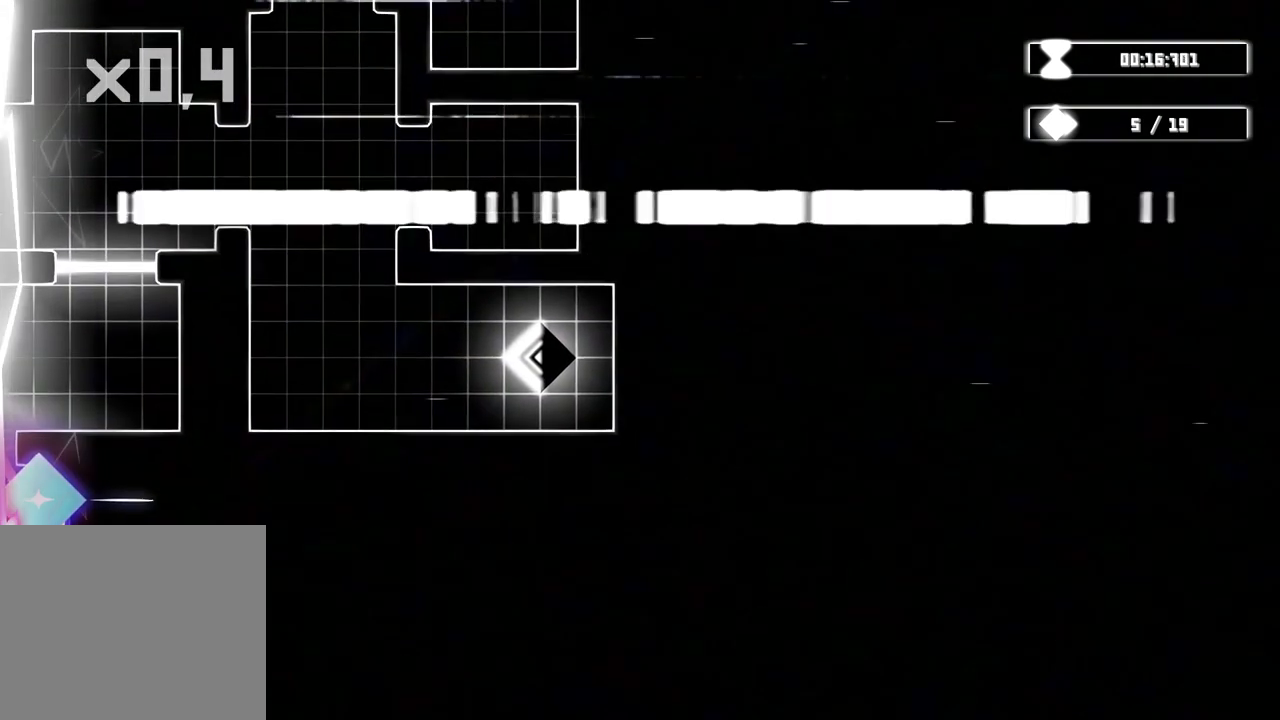
{"dt_ms": 1000, "buttons": [], "left_stick": "right", "right_stick": "center"}
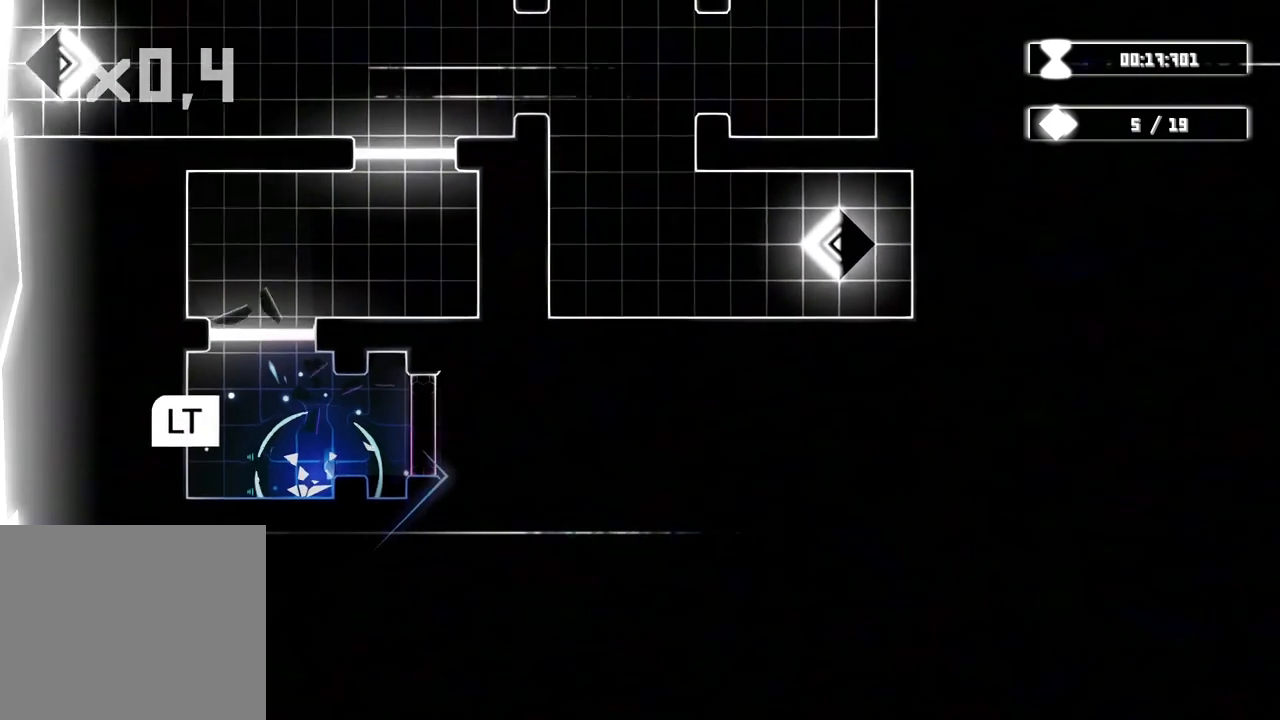
{"dt_ms": 1000, "buttons": ["L2"], "left_stick": "center", "right_stick": "center"}
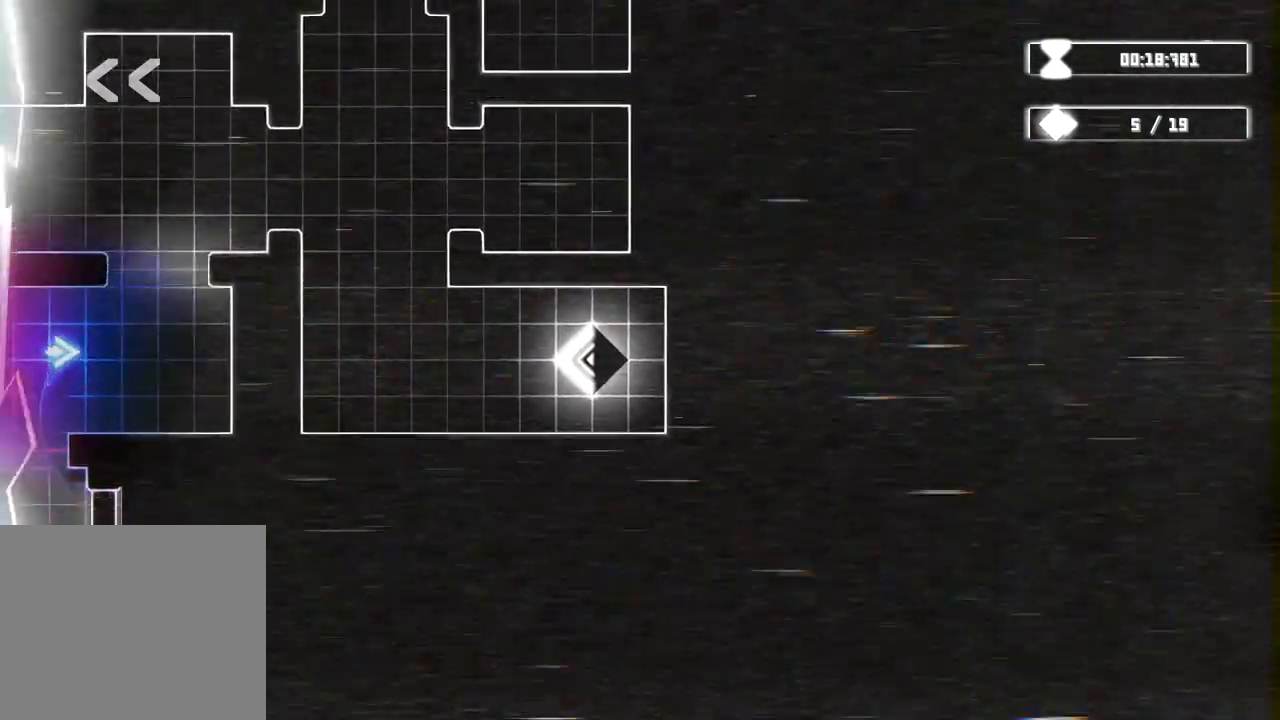
{"dt_ms": 500, "buttons": ["L2"], "left_stick": "center", "right_stick": "center", "events": []}
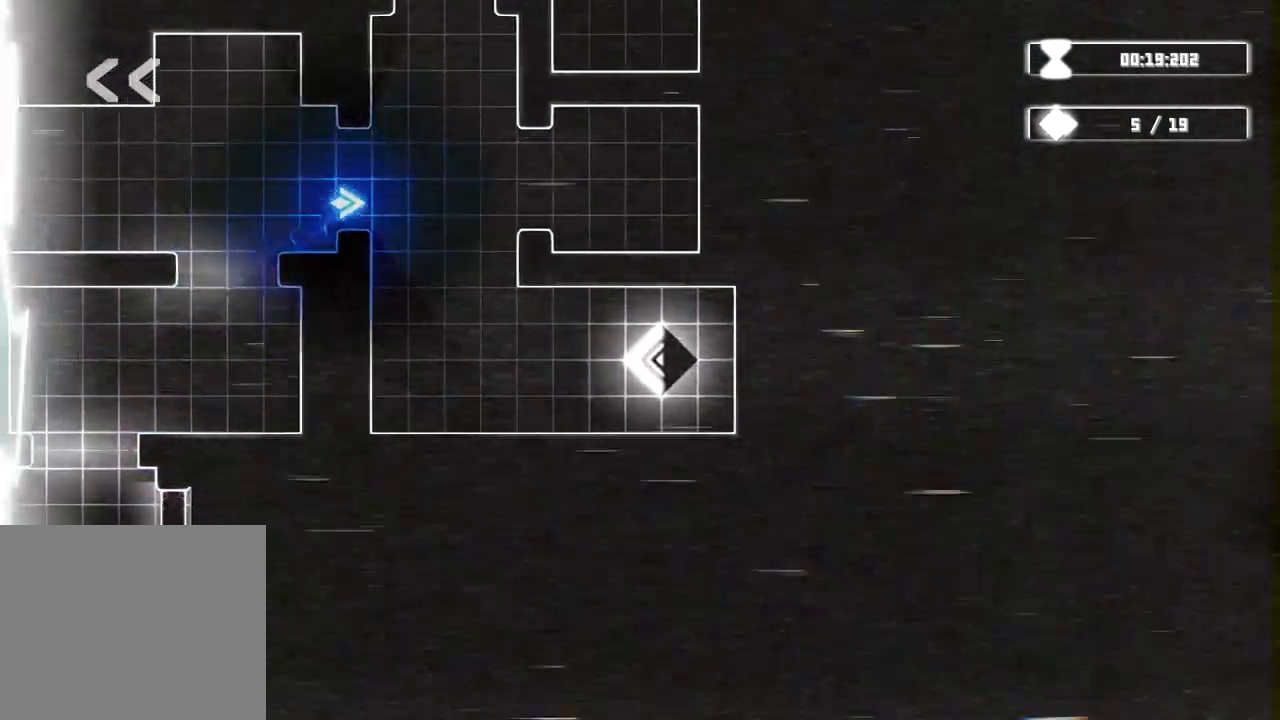
{"dt_ms": 500, "buttons": ["L2"], "left_stick": "center", "right_stick": "center", "events": []}
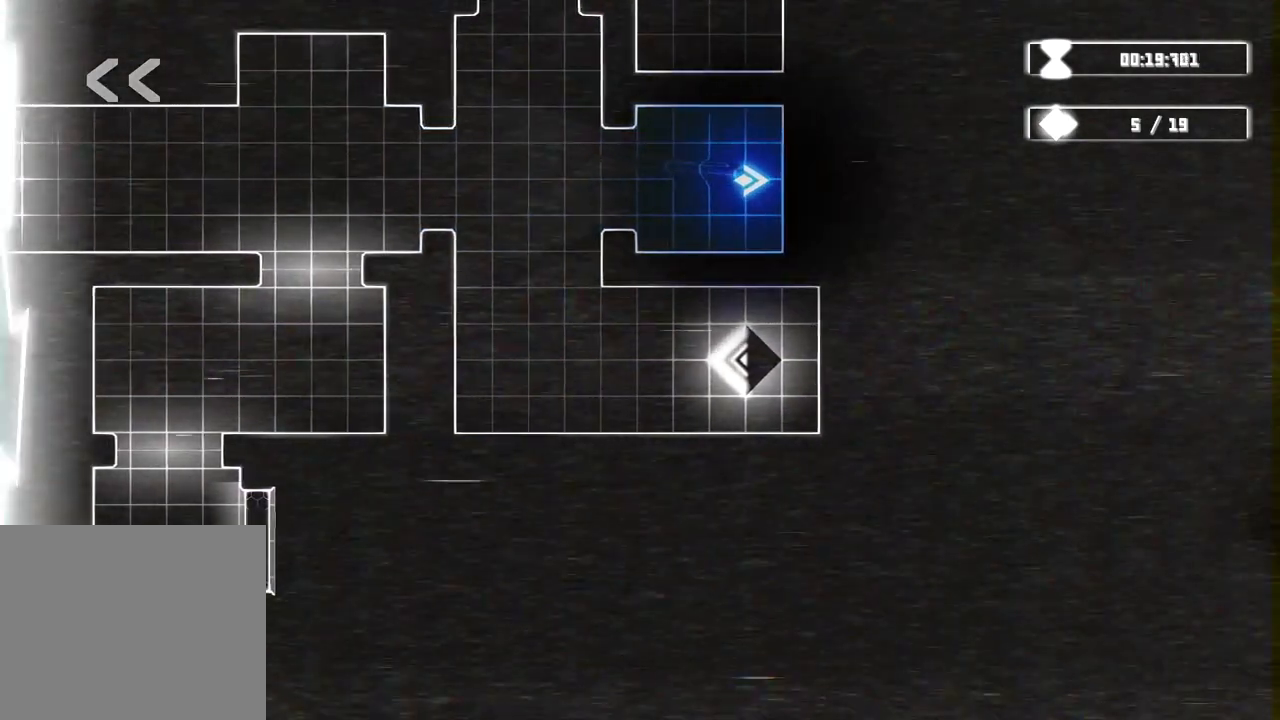
{"dt_ms": 500, "buttons": ["L2"], "left_stick": "center", "right_stick": "center"}
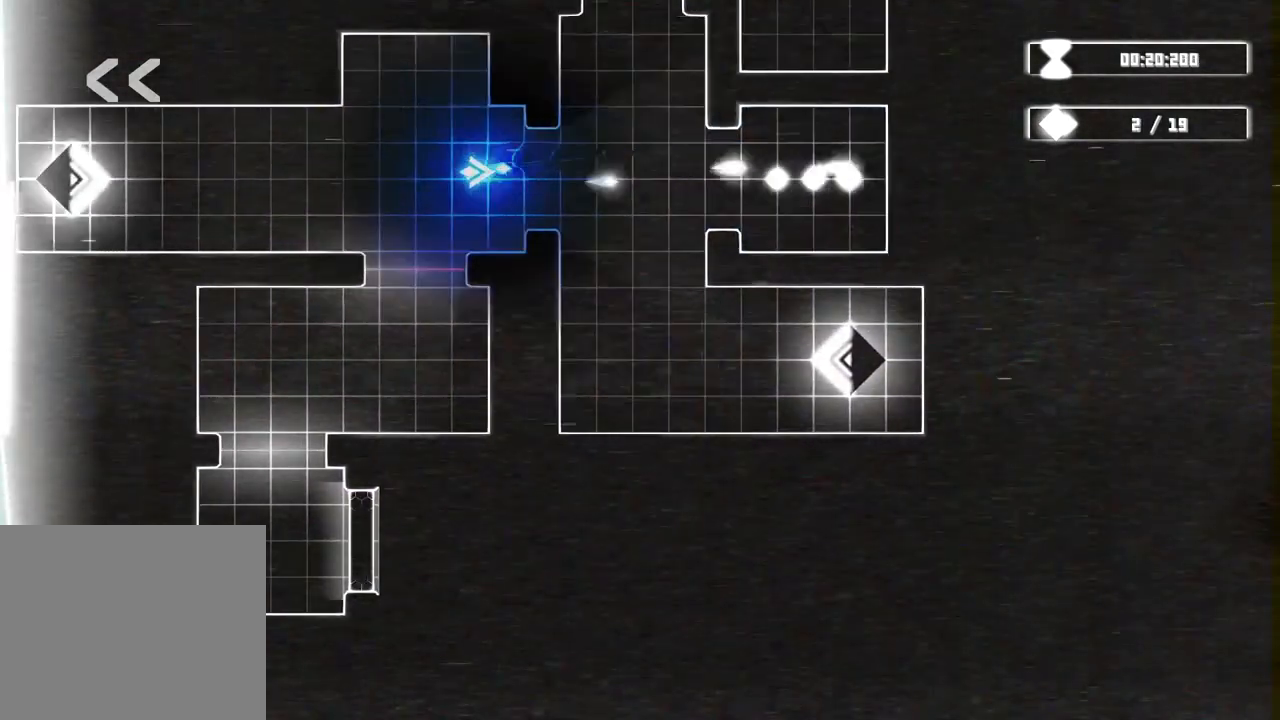
{"dt_ms": 500, "buttons": ["L2"], "left_stick": "center", "right_stick": "center", "events": []}
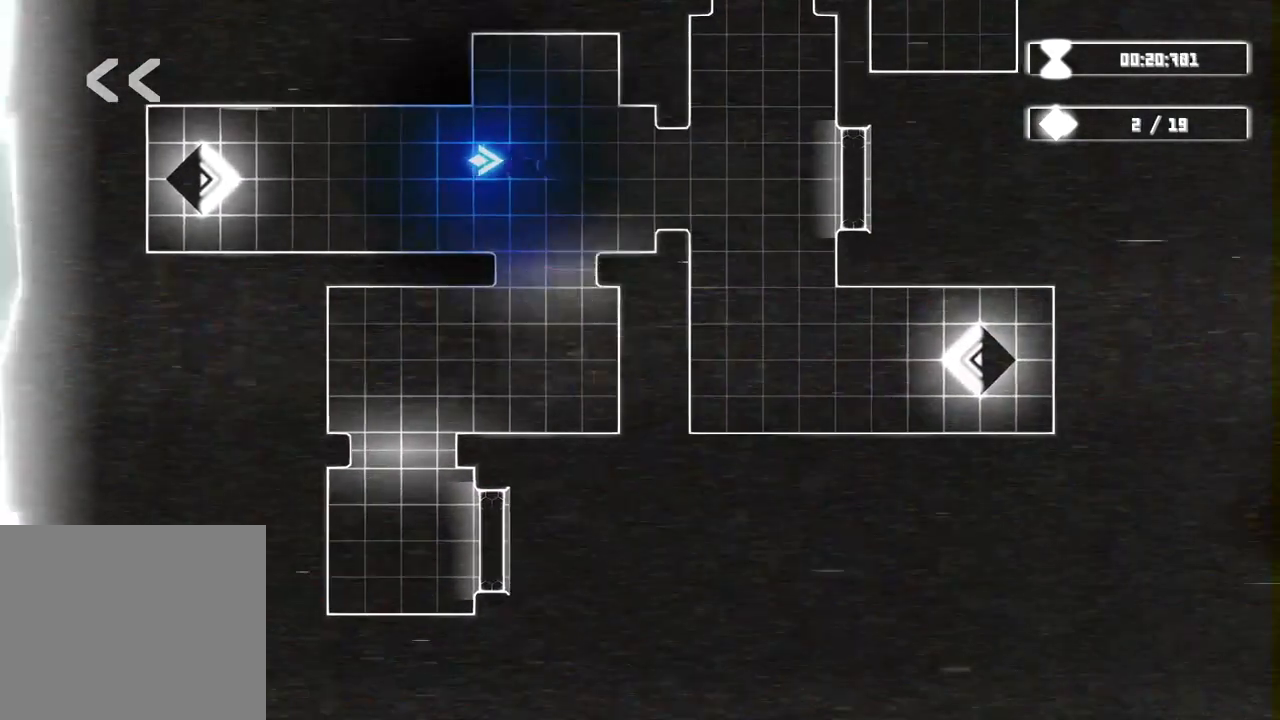
{"dt_ms": 500, "buttons": [], "left_stick": "center", "right_stick": "center", "events": [[333, "L2", "up"]]}
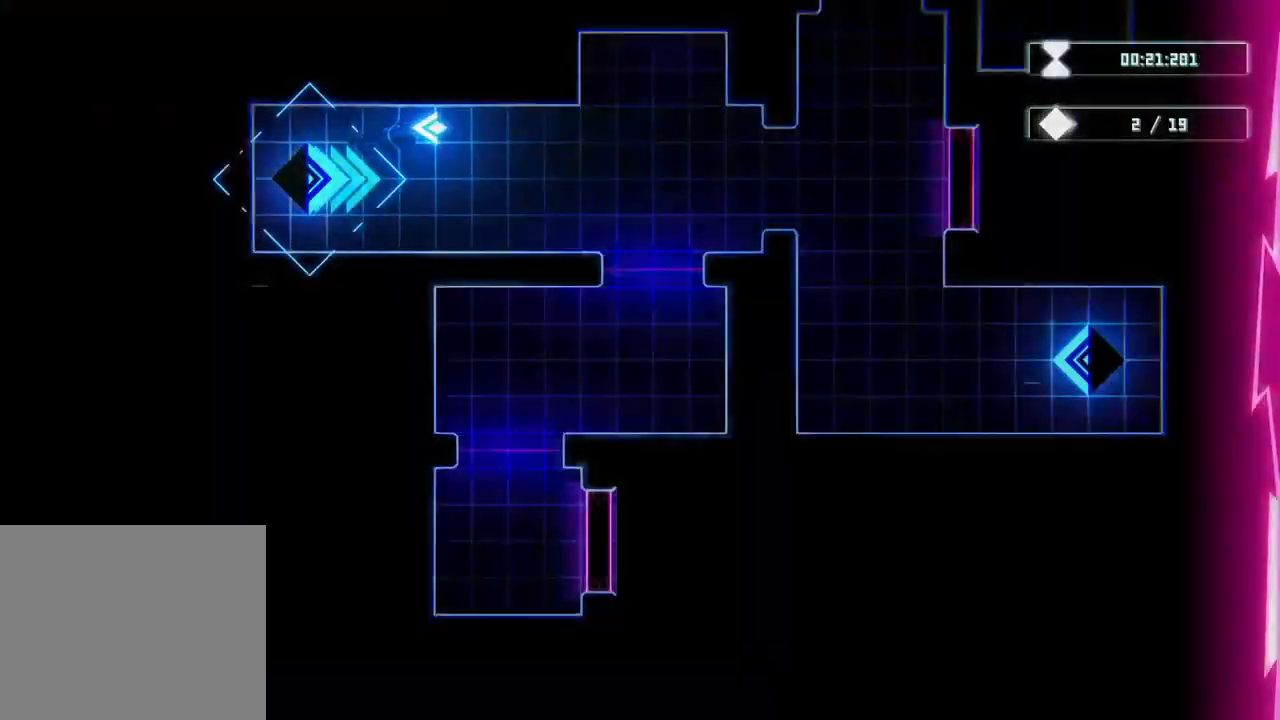
{"dt_ms": 500, "buttons": [], "left_stick": "right", "right_stick": "center", "events": [[233, "left_stick", "right"]]}
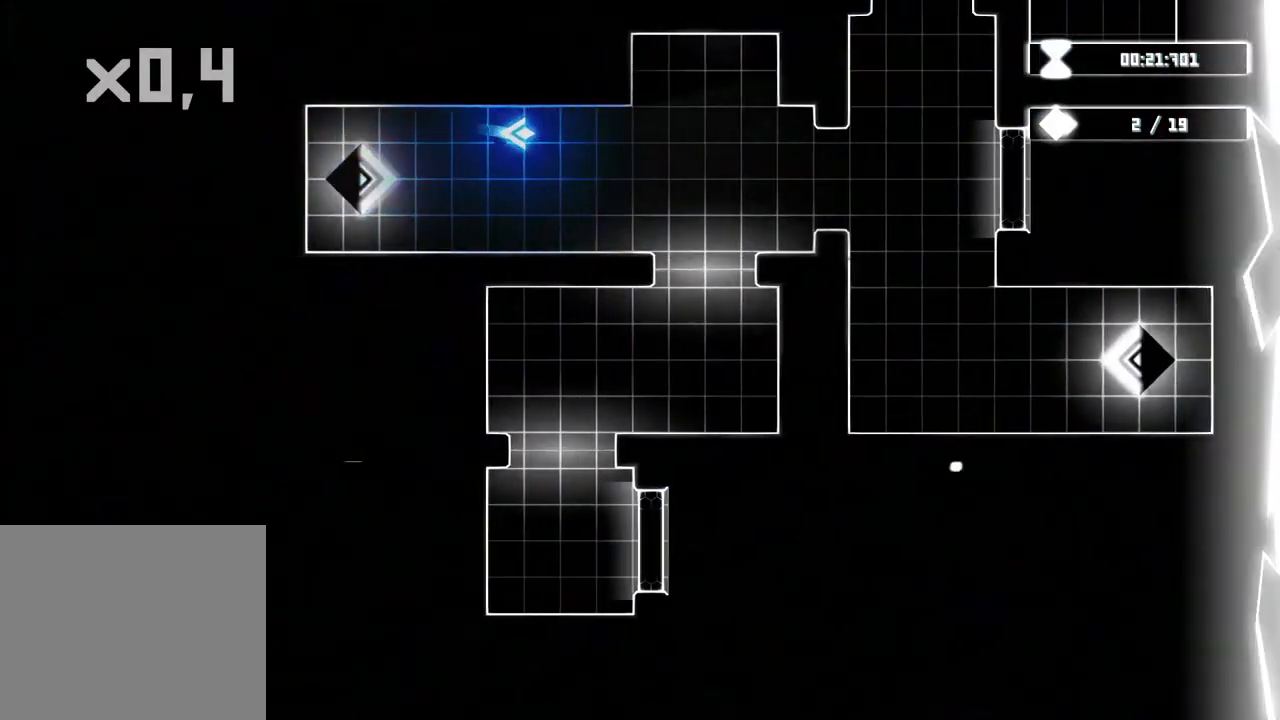
{"dt_ms": 500, "buttons": [], "left_stick": "left", "right_stick": "center", "events": [[333, "left_stick", "left"]]}
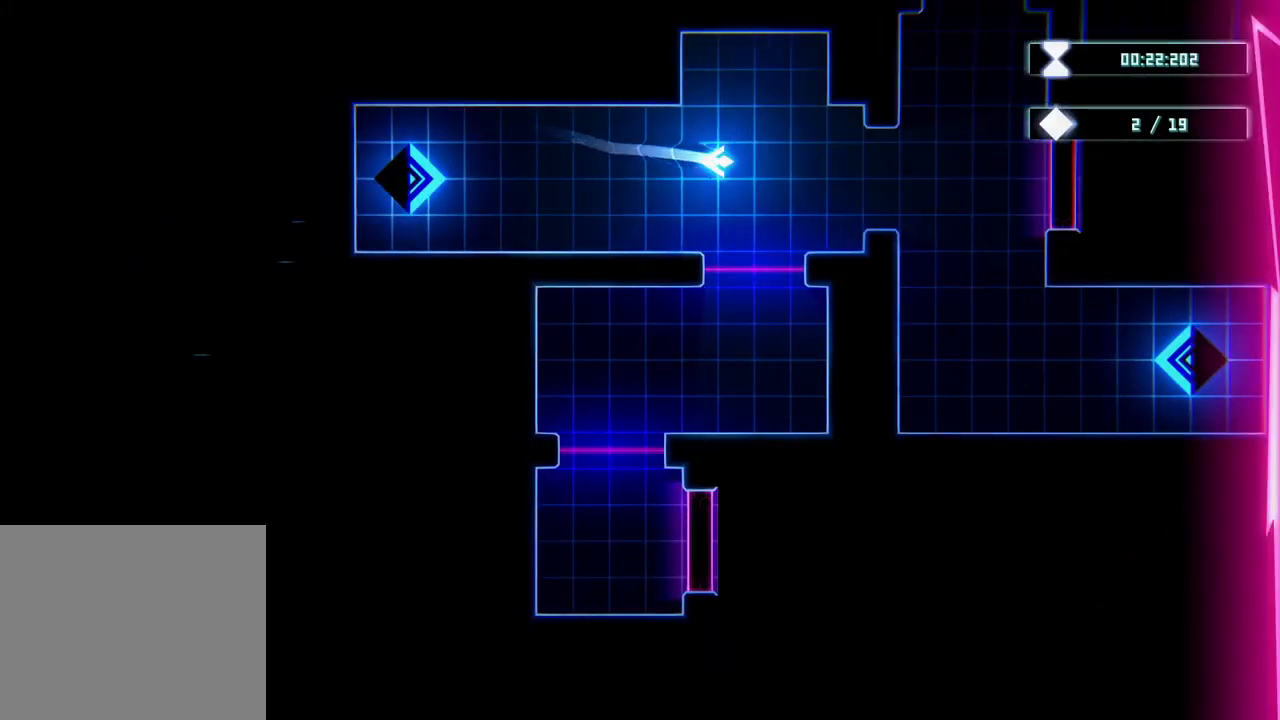
{"dt_ms": 500, "buttons": [], "left_stick": "left", "right_stick": "center", "events": []}
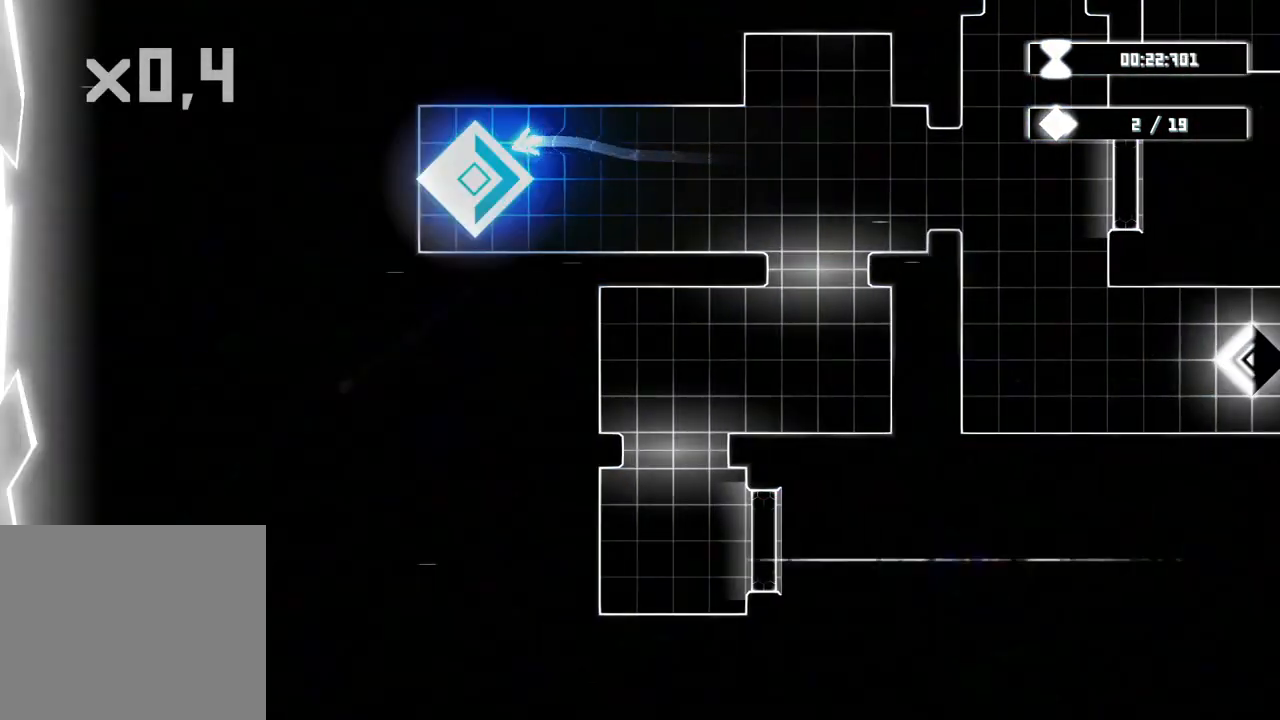
{"dt_ms": 500, "buttons": [], "left_stick": "right", "right_stick": "center", "events": [[17, "left_stick", "down-left"], [217, "left_stick", "down-right"], [283, "left_stick", "right"]]}
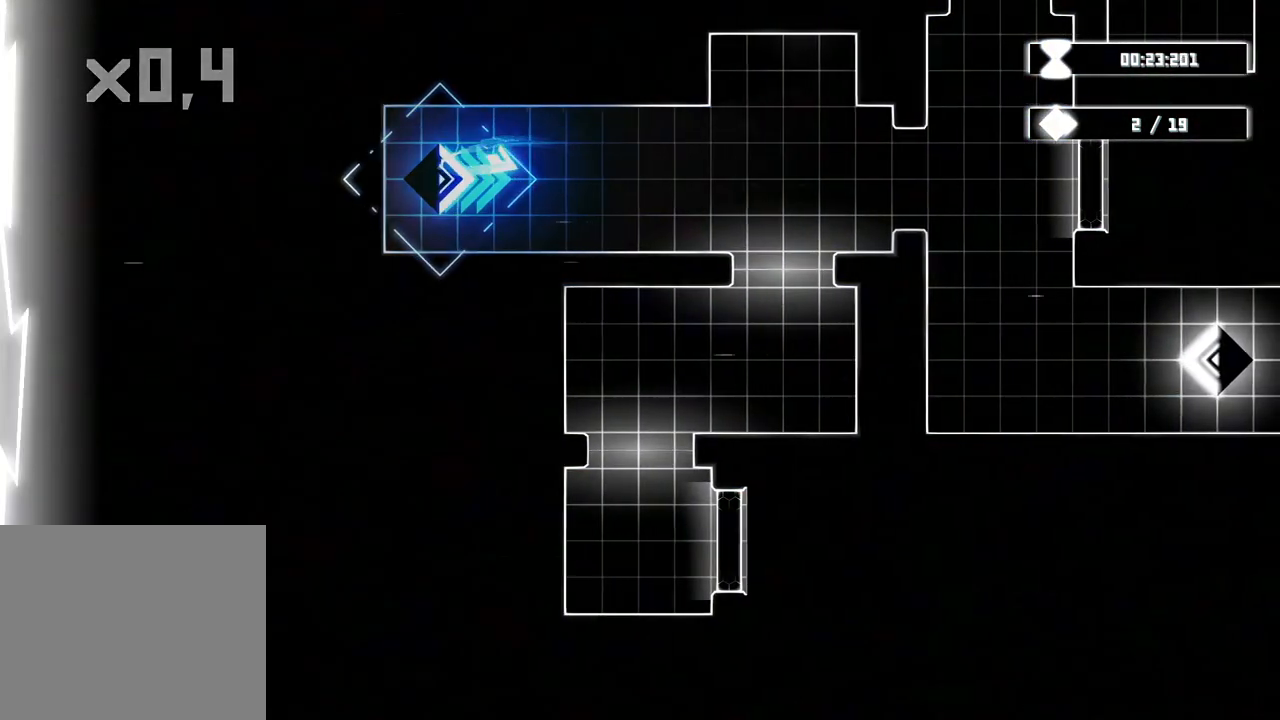
{"dt_ms": 500, "buttons": [], "left_stick": "right", "right_stick": "center", "events": []}